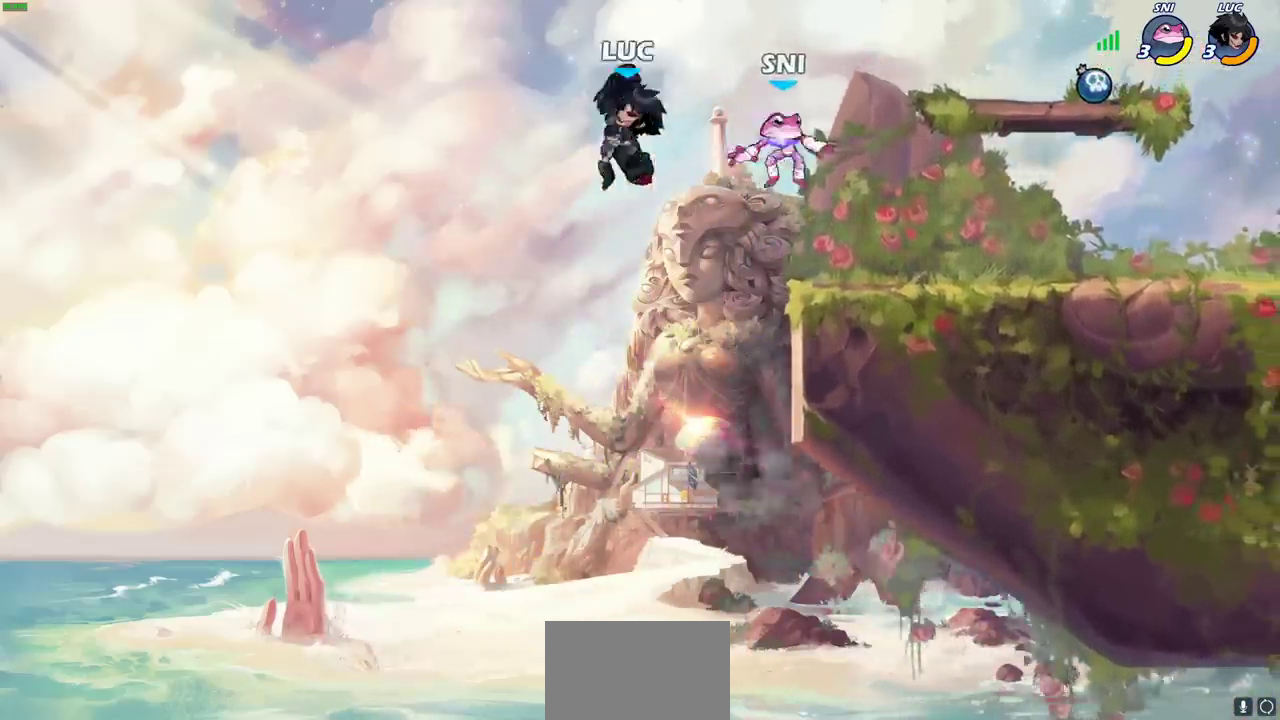
Gameplay with a controller (PlayStation layout); each line is a JSON object with the inputs held at the frame after it (dt_ms = milliseconds from this image to that frame). "events" lists button and stick changes between this image and that frame as [ms after this image, input, new state], when the widget could be followed in between.
{"dt_ms": 600, "buttons": [], "left_stick": "down-right", "right_stick": "center", "events": [[100, "left_stick", "up-right"], [167, "left_stick", "right"], [483, "left_stick", "down-right"]]}
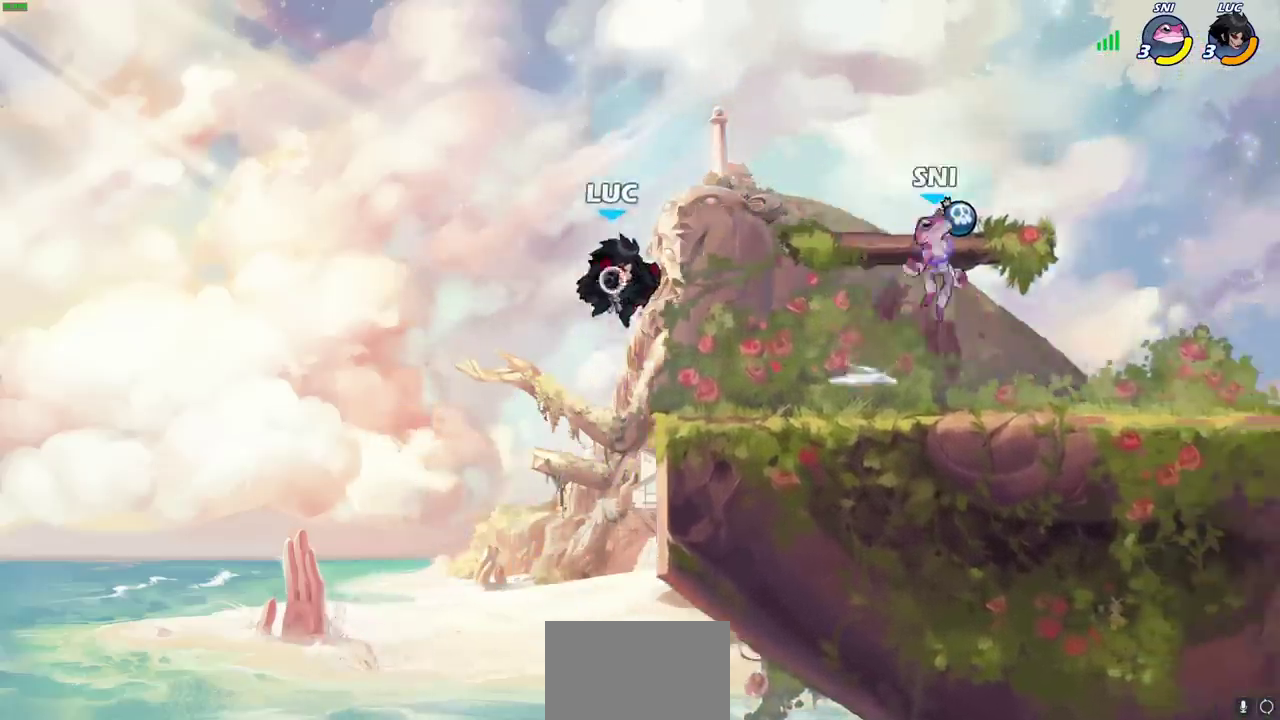
{"dt_ms": 300, "buttons": [], "left_stick": "right", "right_stick": "center", "events": [[33, "left_stick", "right"], [100, "left_stick", "center"], [250, "left_stick", "right"]]}
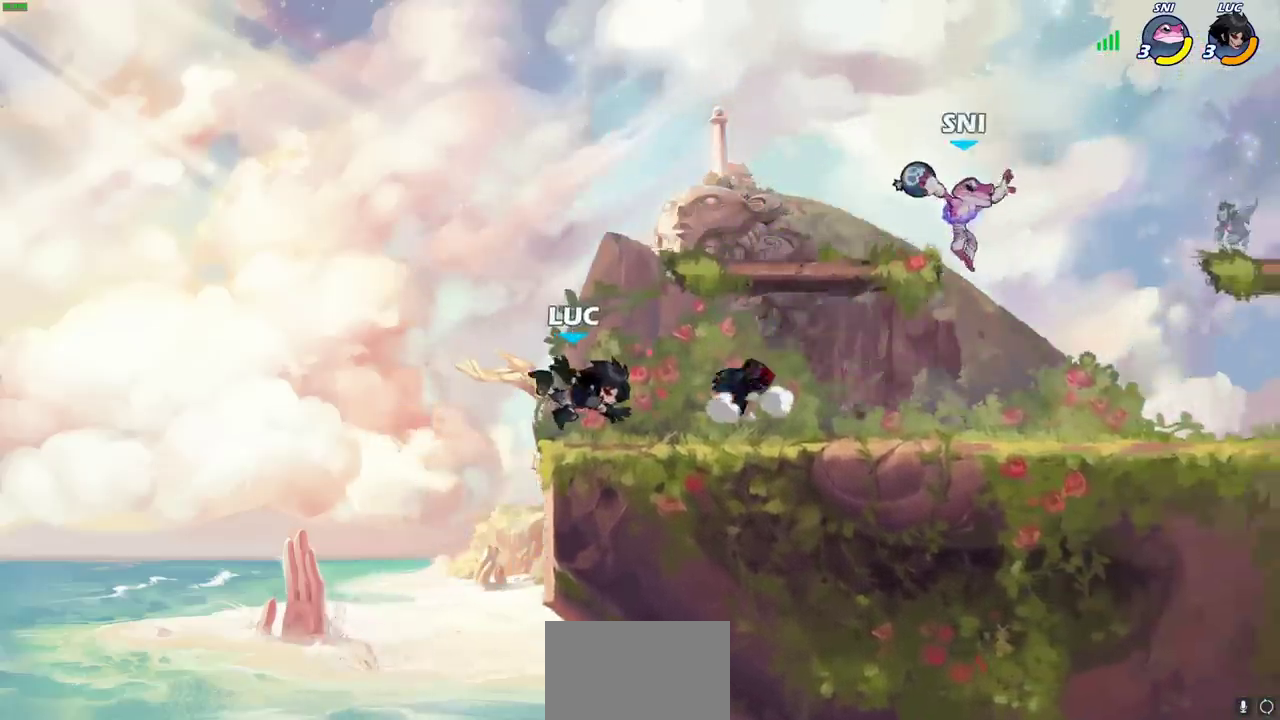
{"dt_ms": 400, "buttons": [], "left_stick": "right", "right_stick": "center", "events": [[100, "R2", "down"], [117, "R1", "down"], [167, "R1", "up"], [350, "R2", "up"]]}
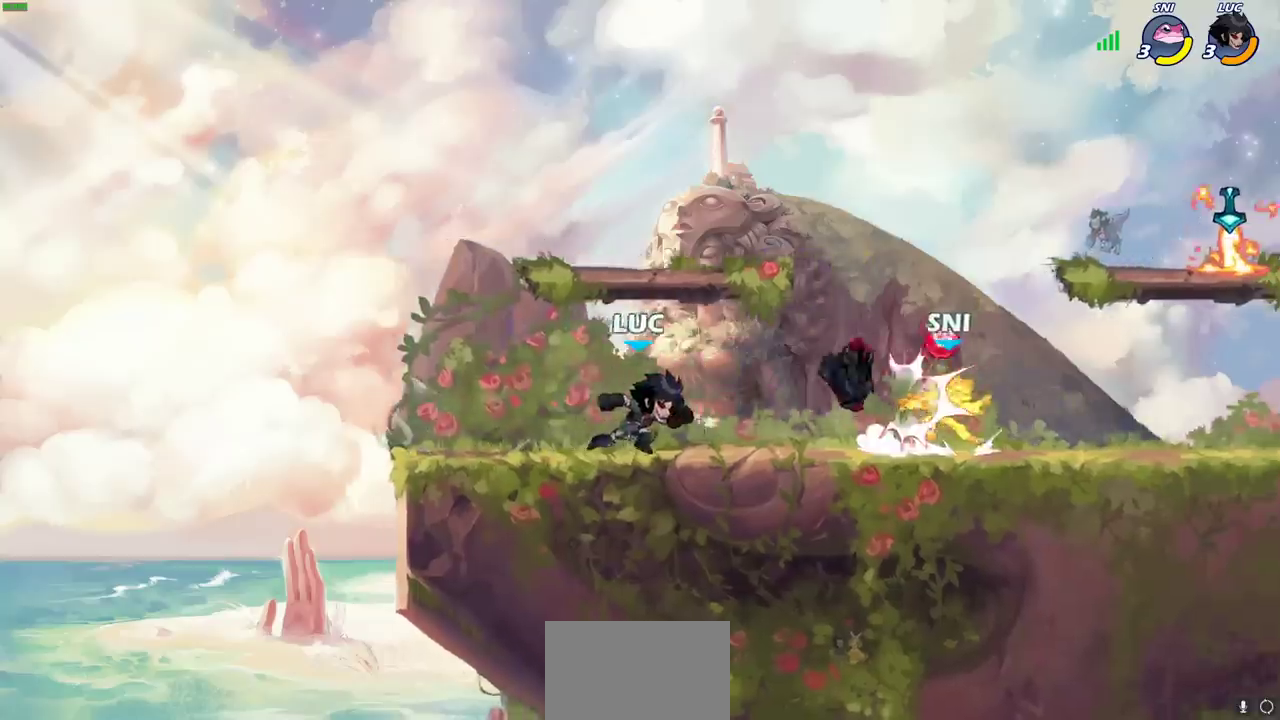
{"dt_ms": 500, "buttons": [], "left_stick": "right", "right_stick": "center", "events": [[150, "CROSS", "down"], [200, "R1", "down"], [200, "left_stick", "down-left"], [283, "CROSS", "up"], [317, "R1", "up"], [333, "left_stick", "right"], [417, "SQUARE", "down"], [500, "SQUARE", "up"]]}
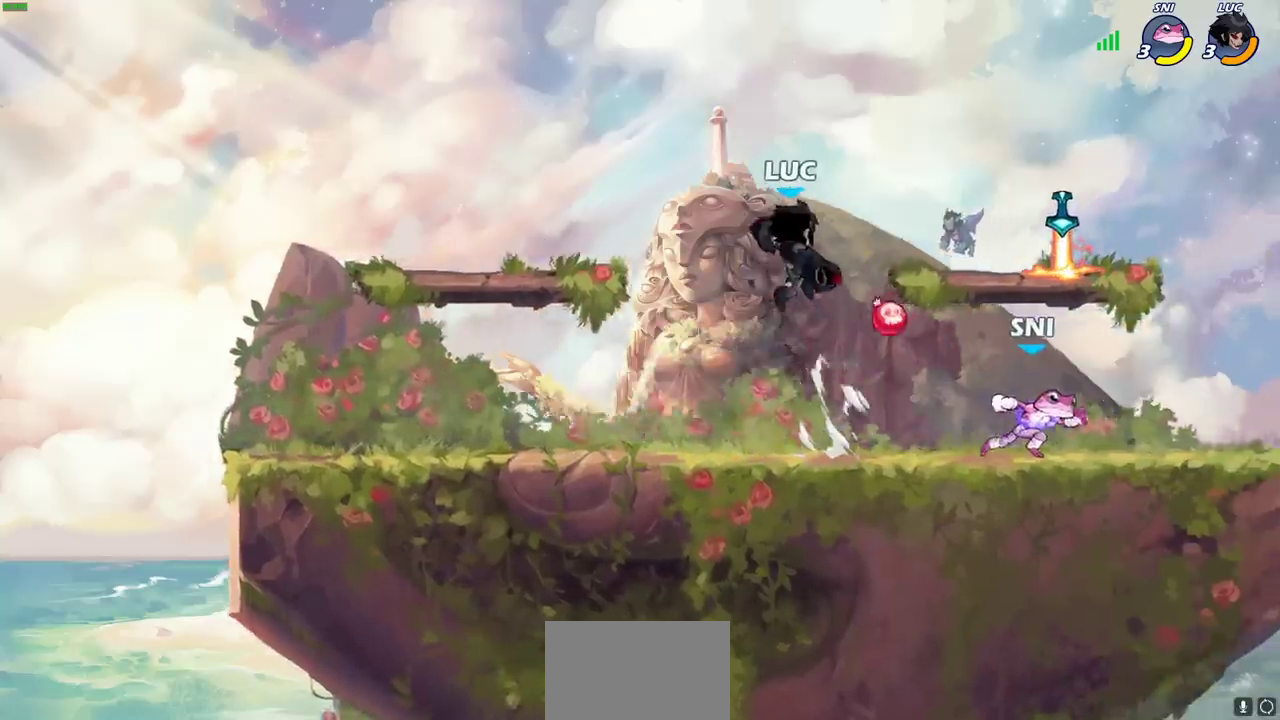
{"dt_ms": 300, "buttons": [], "left_stick": "right", "right_stick": "center", "events": []}